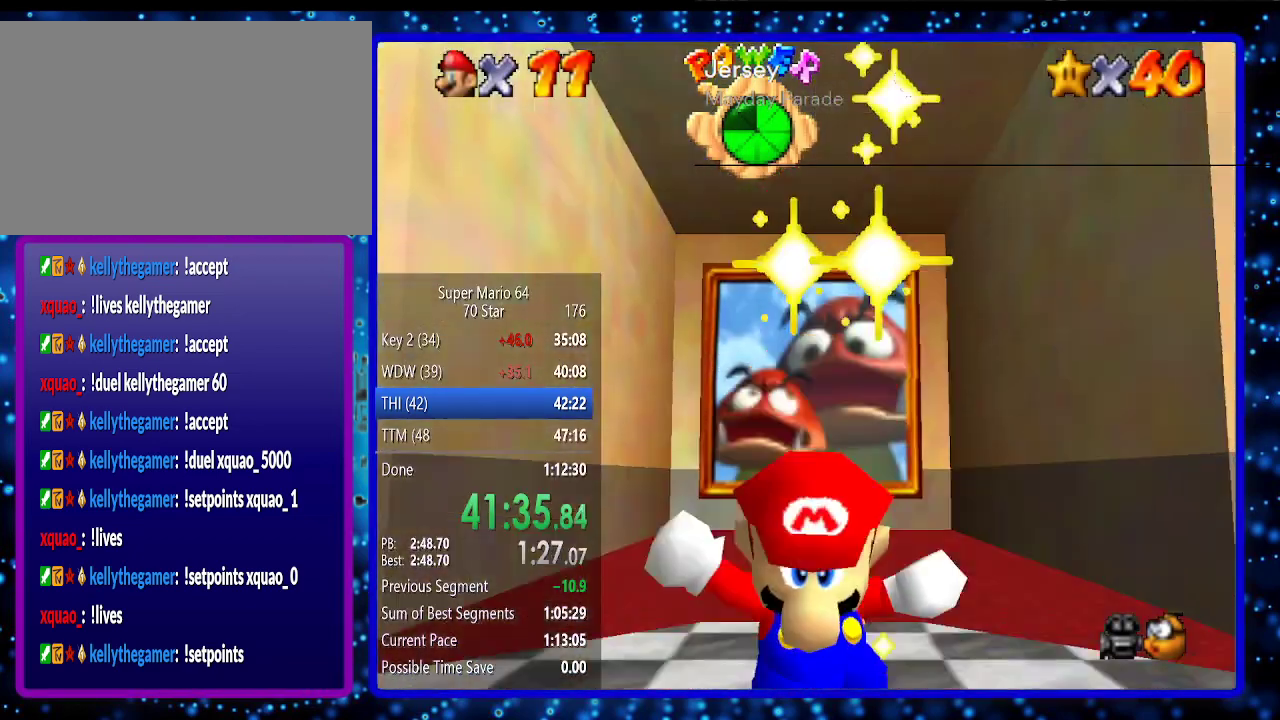
Gameplay with a controller (Nintendo layout); each line is a JSON object with the inputs held at the frame after it. "events" lists button and stick changes between this image and that frame as [ms after this image, input, new state], when the widget could be followed in between. Not read: L3 R3.
{"buttons": ["R1"], "left_stick": "center", "events": [[50, "A", "down"], [117, "A", "up"], [167, "A", "down"], [233, "A", "up"], [417, "R1", "down"]]}
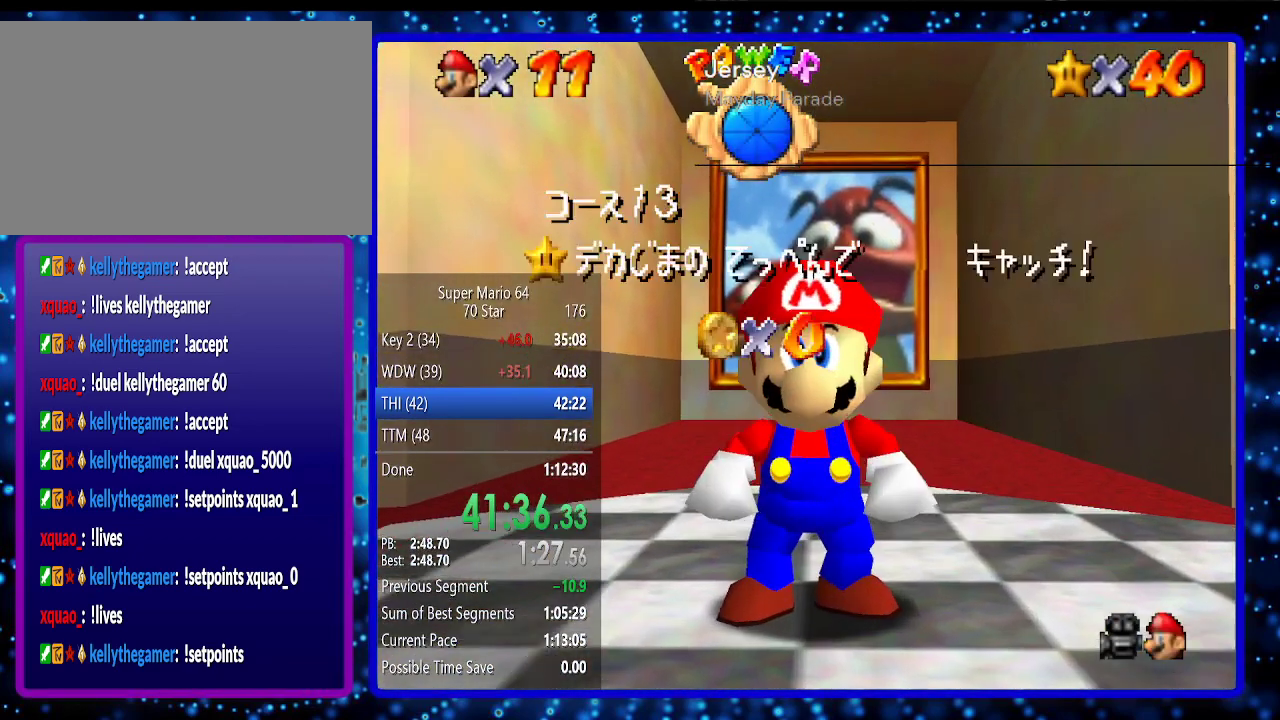
{"buttons": ["C_RIGHT"], "left_stick": "center", "events": [[17, "C_RIGHT", "down"], [83, "R1", "up"], [167, "C_RIGHT", "up"], [233, "C_RIGHT", "down"], [383, "C_RIGHT", "up"], [450, "C_RIGHT", "down"]]}
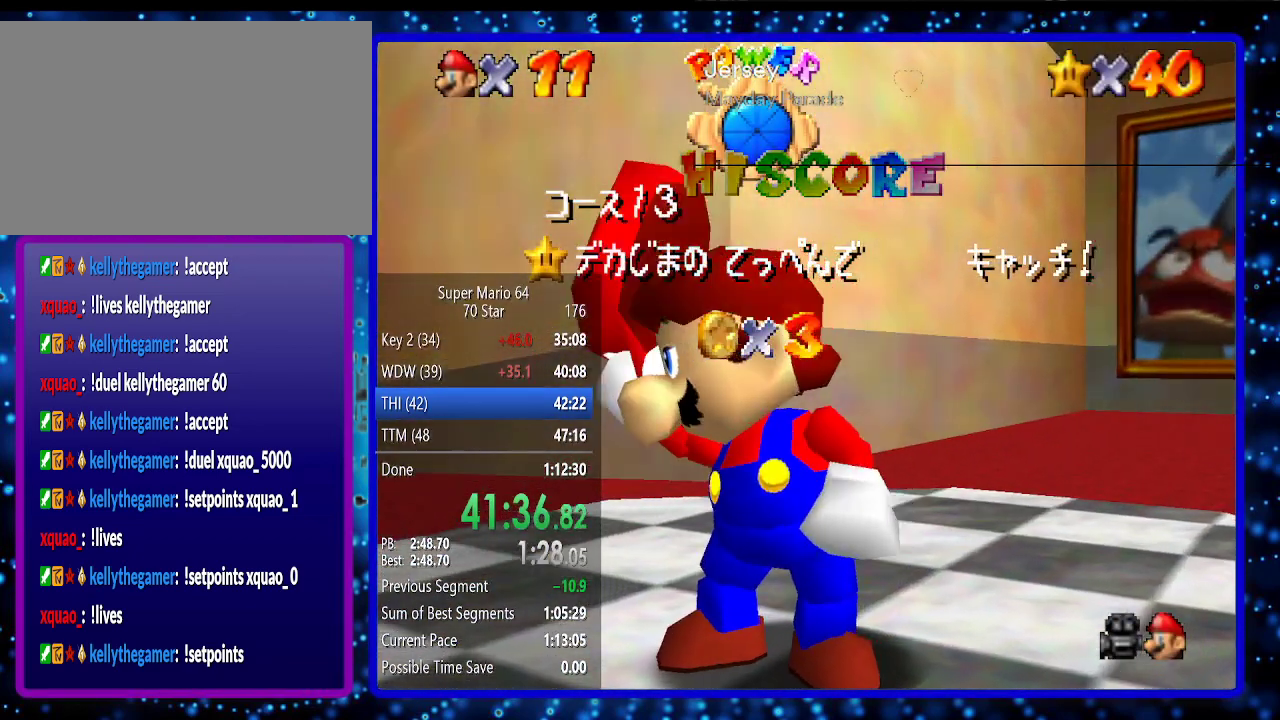
{"buttons": [], "left_stick": "center", "events": [[50, "C_RIGHT", "up"], [383, "A", "down"], [417, "A", "up"]]}
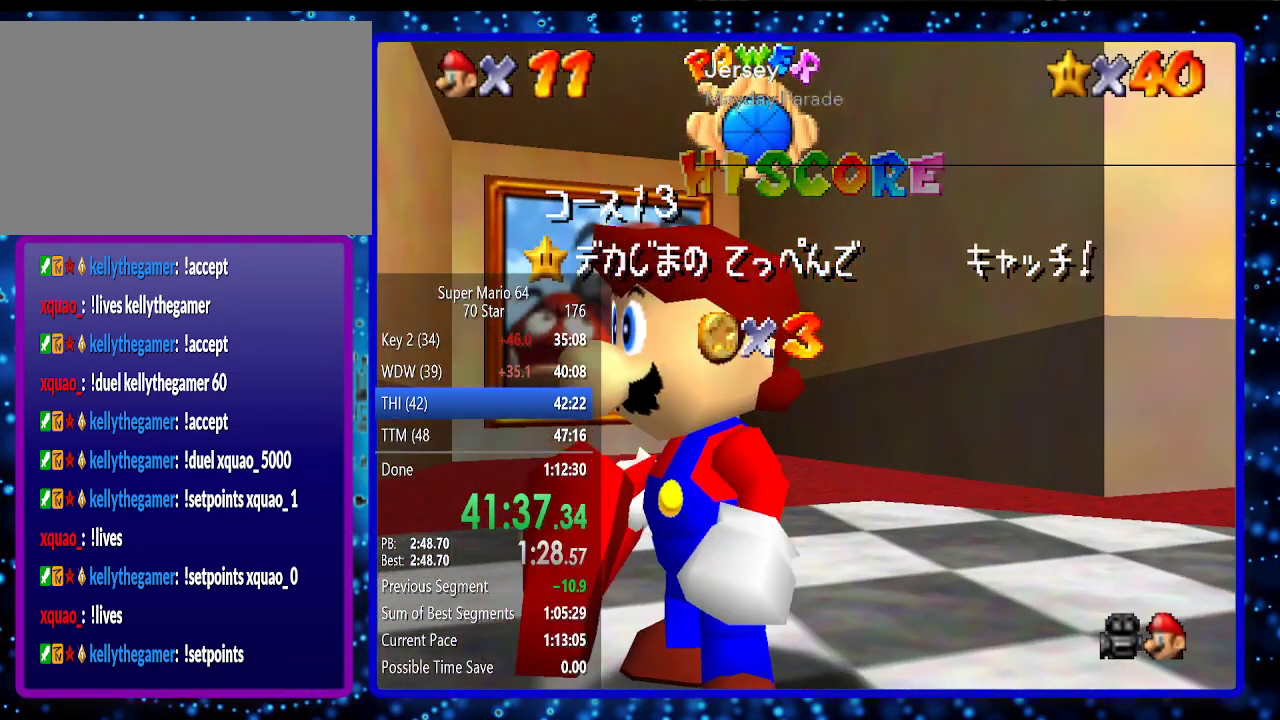
{"buttons": ["A"], "left_stick": "center", "events": [[17, "A", "down"], [50, "A", "up"], [133, "A", "down"], [200, "A", "up"], [267, "A", "down"], [400, "A", "up"], [417, "A", "down"]]}
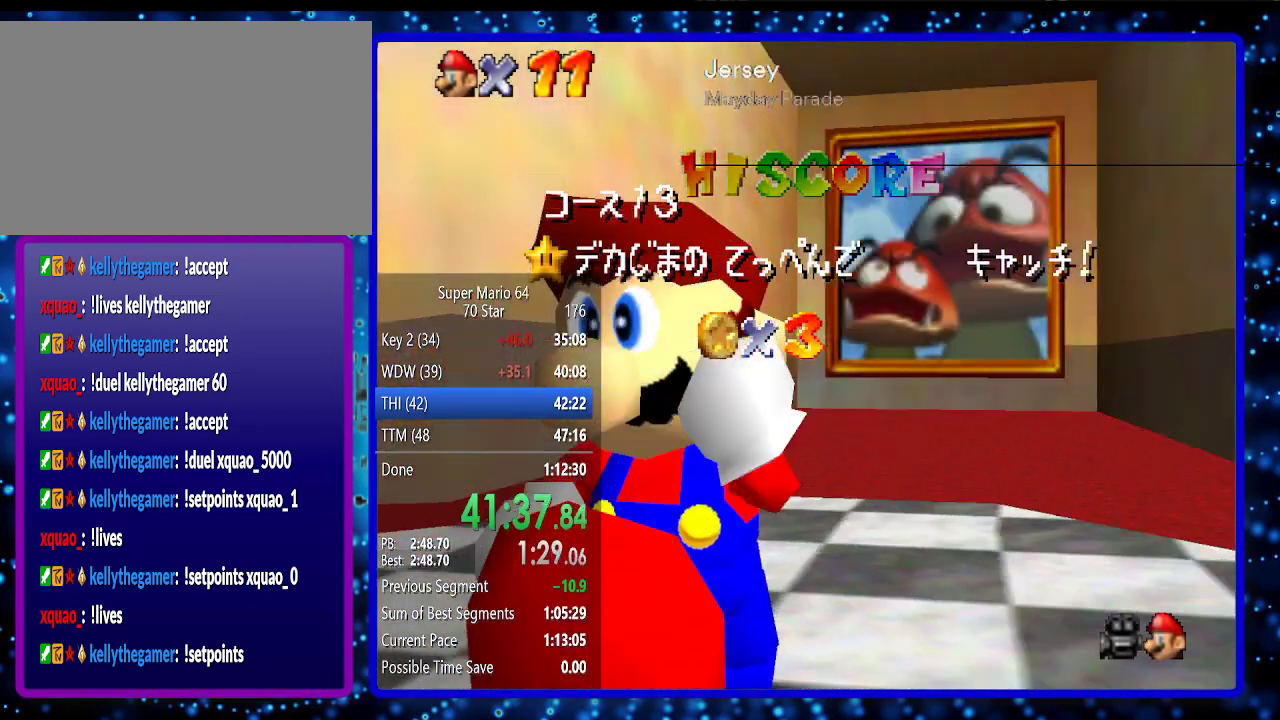
{"buttons": ["A"], "left_stick": "center", "events": [[17, "A", "up"], [167, "C_RIGHT", "down"], [300, "C_RIGHT", "up"], [483, "A", "down"]]}
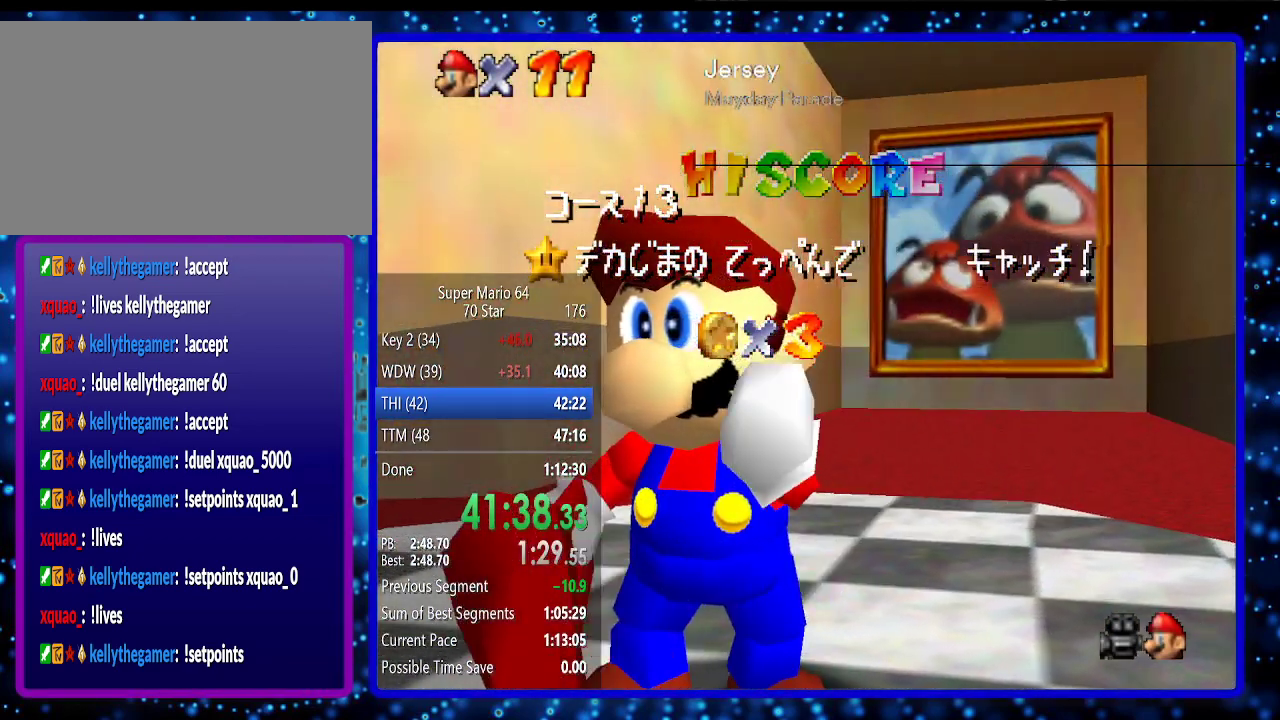
{"buttons": [], "left_stick": "center", "events": [[50, "A", "up"], [117, "A", "down"], [167, "A", "up"], [300, "A", "down"], [367, "A", "up"], [417, "A", "down"], [483, "A", "up"]]}
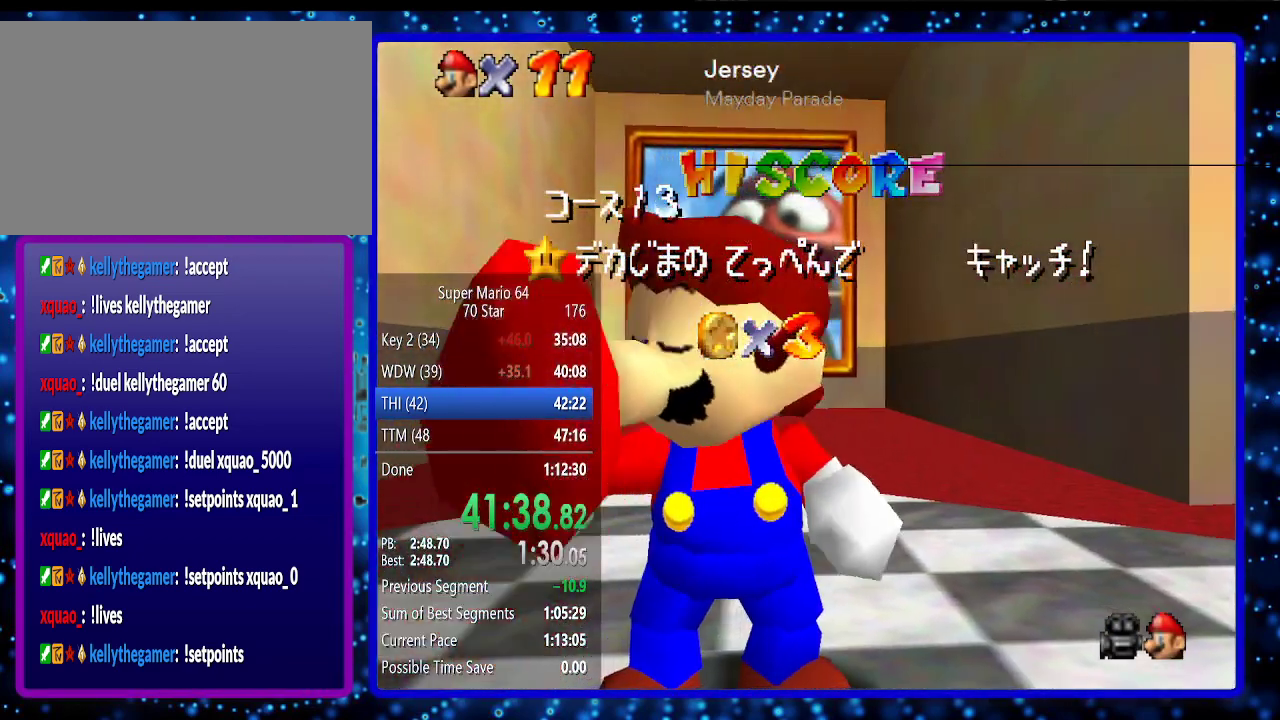
{"buttons": [], "left_stick": "center", "events": [[83, "A", "down"], [133, "A", "up"], [267, "A", "down"], [350, "A", "up"], [383, "A", "down"], [433, "A", "up"]]}
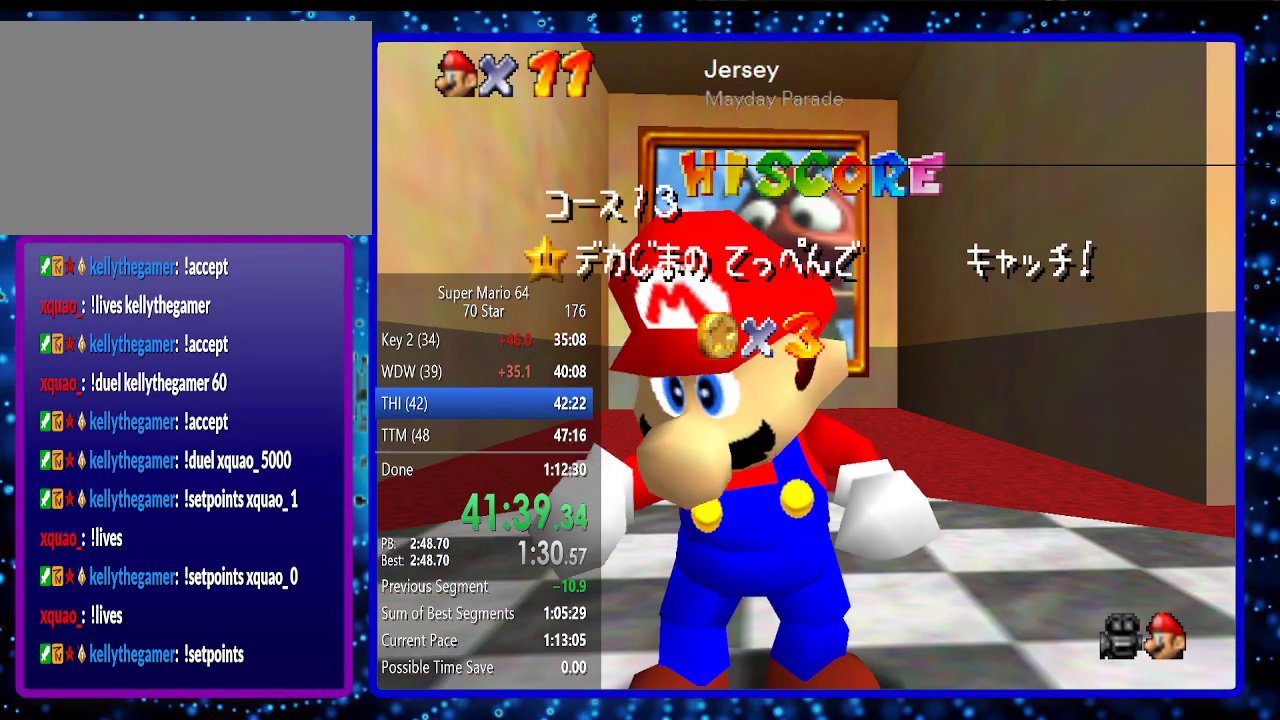
{"buttons": [], "left_stick": "center", "events": [[67, "A", "down"], [117, "A", "up"], [217, "A", "down"], [283, "A", "up"], [350, "A", "down"], [400, "A", "up"]]}
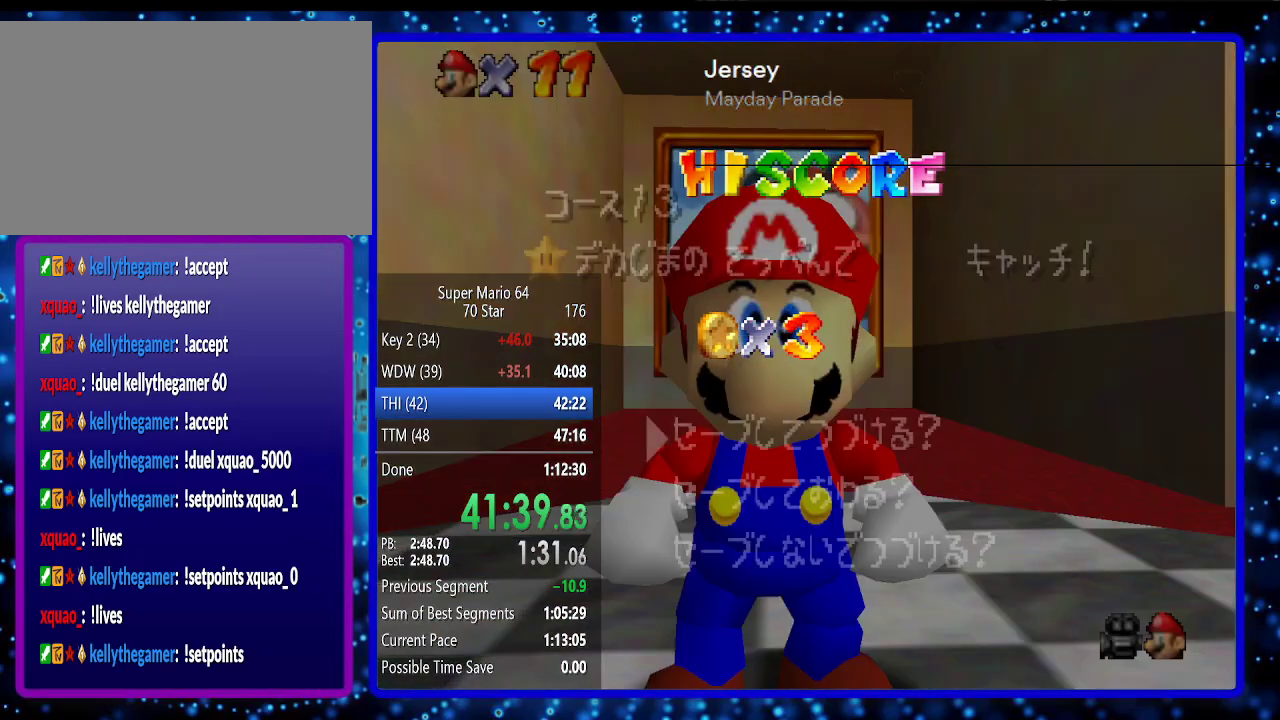
{"buttons": [], "left_stick": "center", "events": [[33, "A", "down"], [67, "A", "up"], [150, "A", "down"], [217, "A", "up"], [283, "A", "down"], [383, "A", "up"]]}
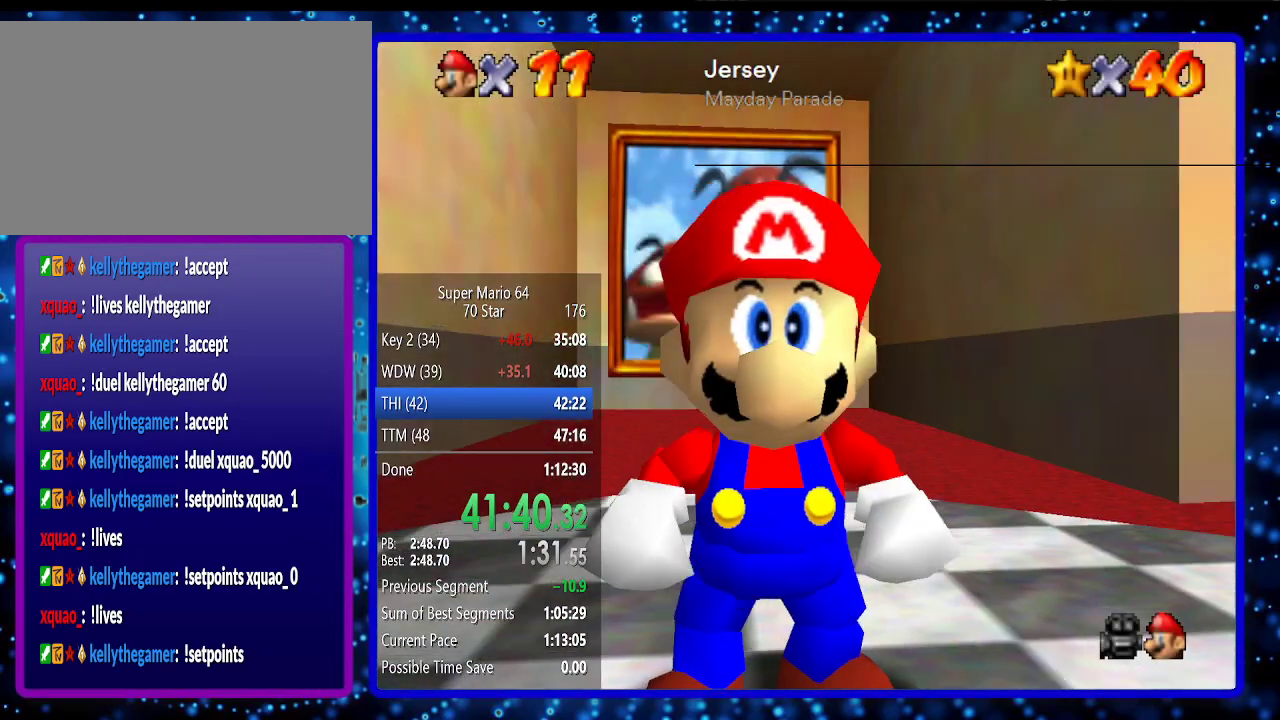
{"buttons": ["B", "R1"], "left_stick": "up", "events": [[33, "left_stick", "left"], [383, "Z", "down"], [400, "B", "down"], [400, "R1", "down"], [400, "left_stick", "up"], [500, "Z", "up"]]}
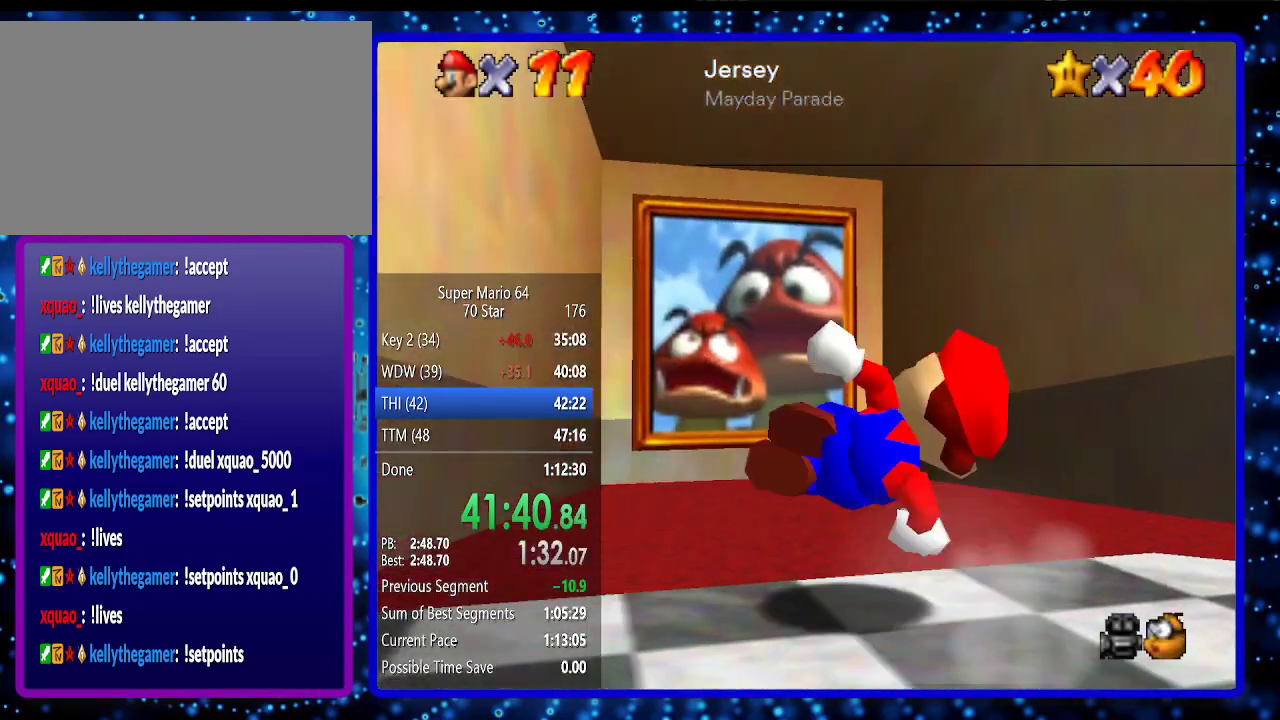
{"buttons": ["A"], "left_stick": "up-right", "events": [[33, "B", "up"], [33, "R1", "up"], [350, "left_stick", "up-right"], [433, "A", "down"], [467, "B", "down"], [500, "B", "up"]]}
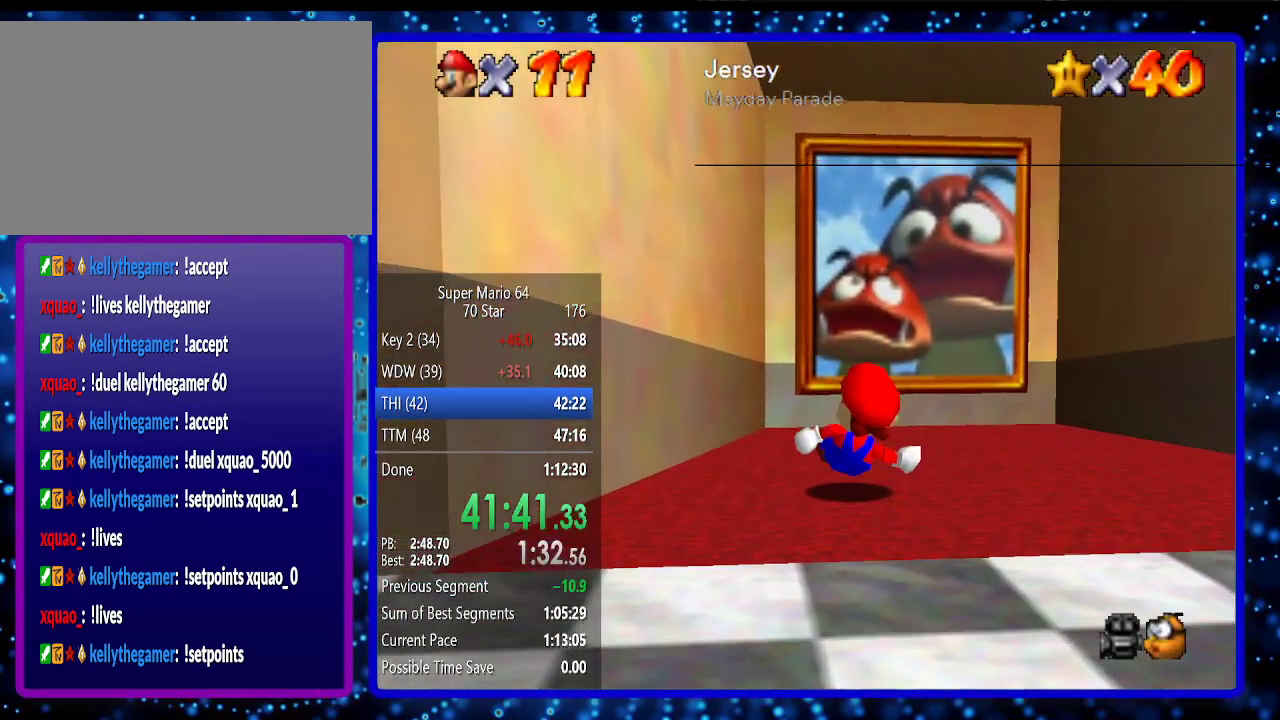
{"buttons": ["A", "B"], "left_stick": "up-right", "events": [[33, "A", "up"], [100, "A", "down"], [133, "B", "down"], [217, "B", "up"], [250, "A", "up"], [283, "A", "down"], [317, "B", "down"], [383, "A", "up"], [383, "B", "up"], [433, "A", "down"], [433, "B", "down"]]}
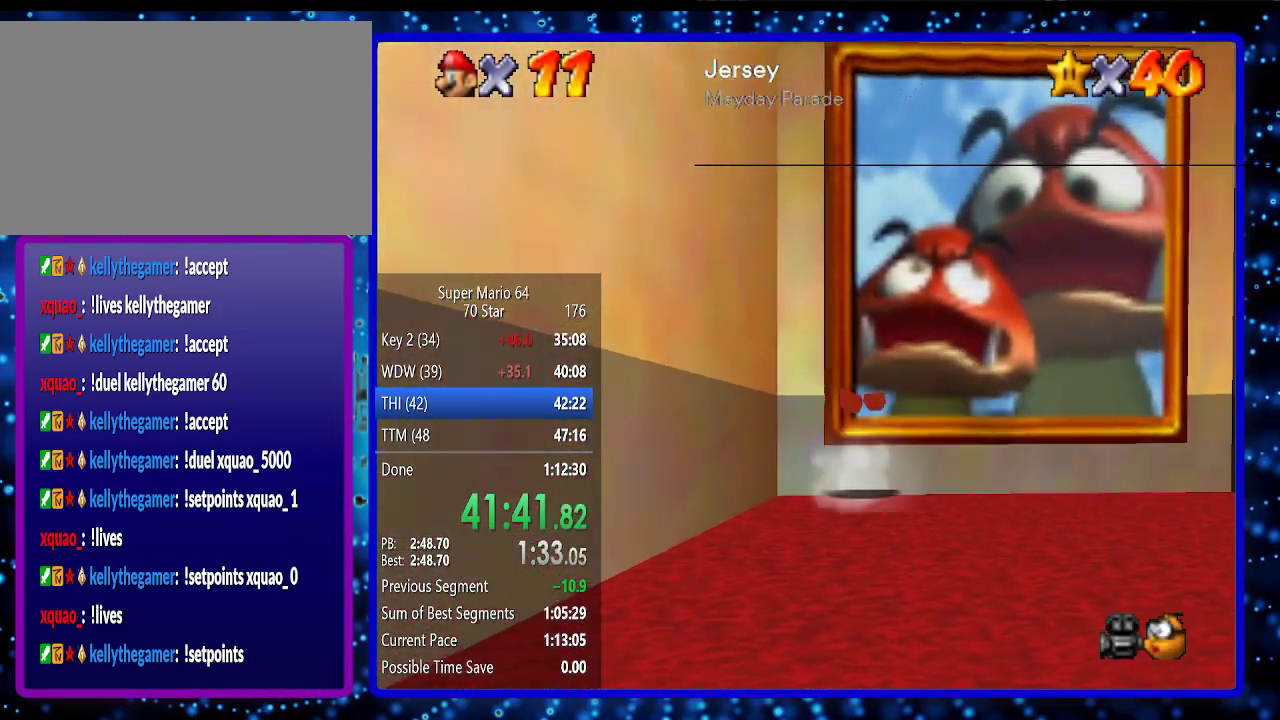
{"buttons": [], "left_stick": "center", "events": [[33, "A", "up"], [33, "B", "up"], [100, "A", "down"], [133, "B", "down"], [183, "B", "up"], [250, "A", "up"], [450, "A", "down"], [450, "left_stick", "center"], [500, "A", "up"]]}
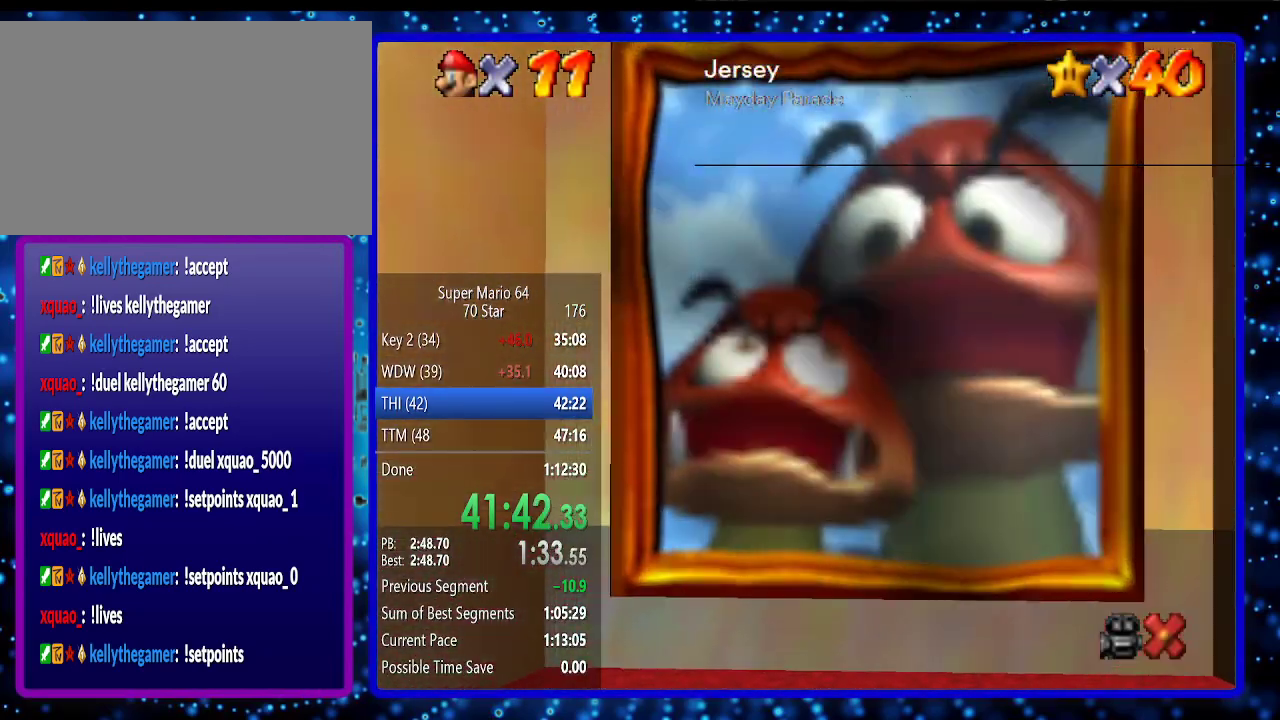
{"buttons": [], "left_stick": "center", "events": [[67, "A", "down"], [133, "A", "up"], [217, "A", "down"], [350, "A", "up"], [400, "A", "down"], [500, "A", "up"]]}
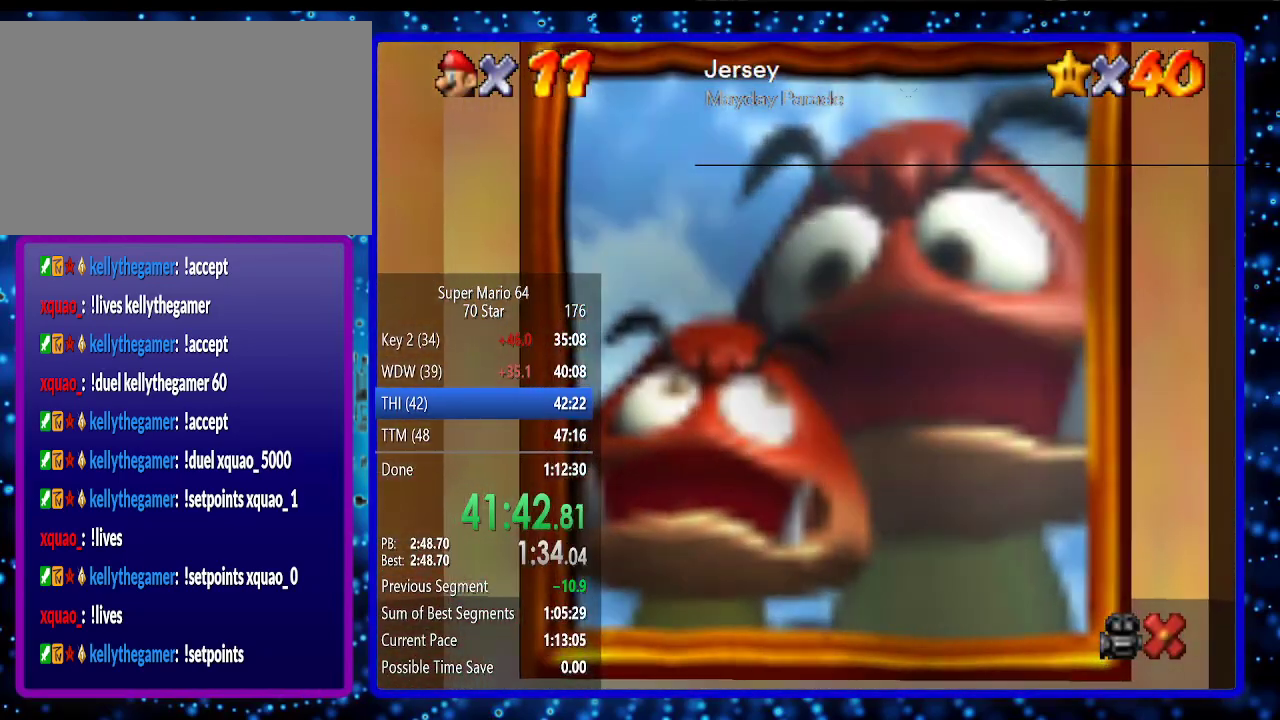
{"buttons": ["A"], "left_stick": "center", "events": [[67, "A", "down"], [183, "A", "up"], [250, "A", "down"], [383, "A", "up"], [483, "A", "down"]]}
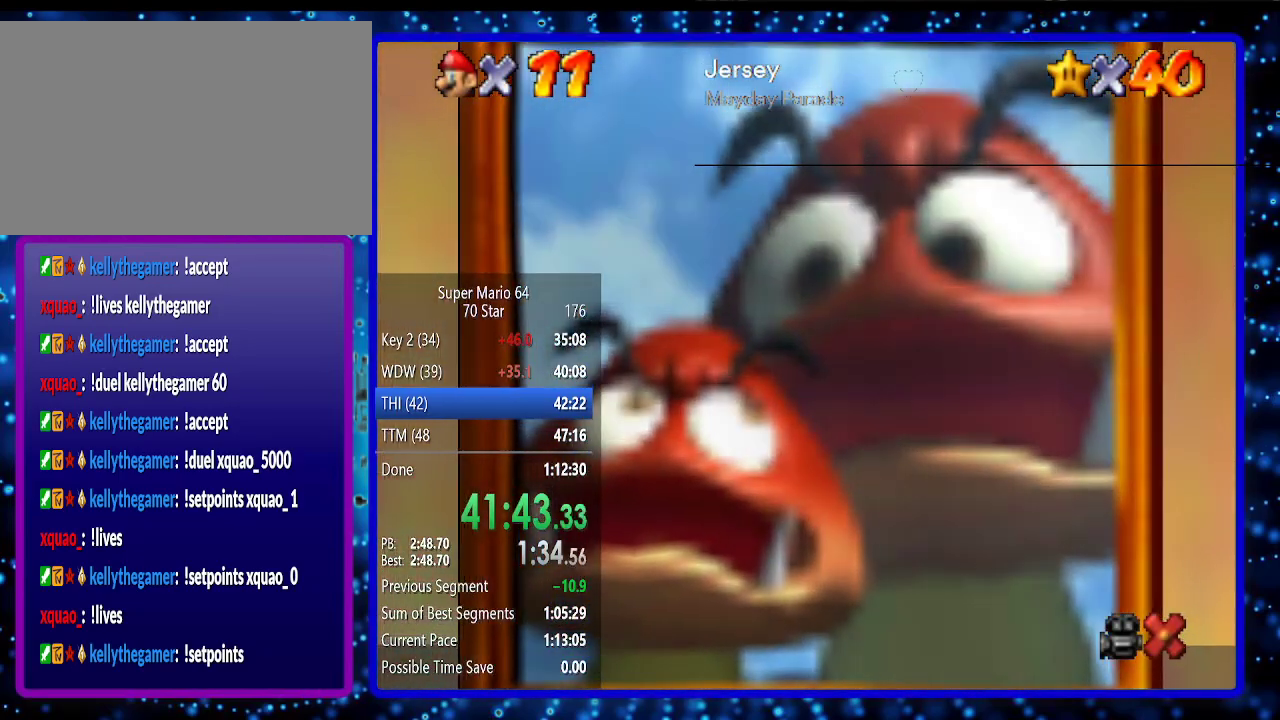
{"buttons": ["A"], "left_stick": "center", "events": [[33, "A", "up"], [100, "A", "down"], [217, "A", "up"], [317, "A", "down"], [383, "A", "up"], [467, "A", "down"]]}
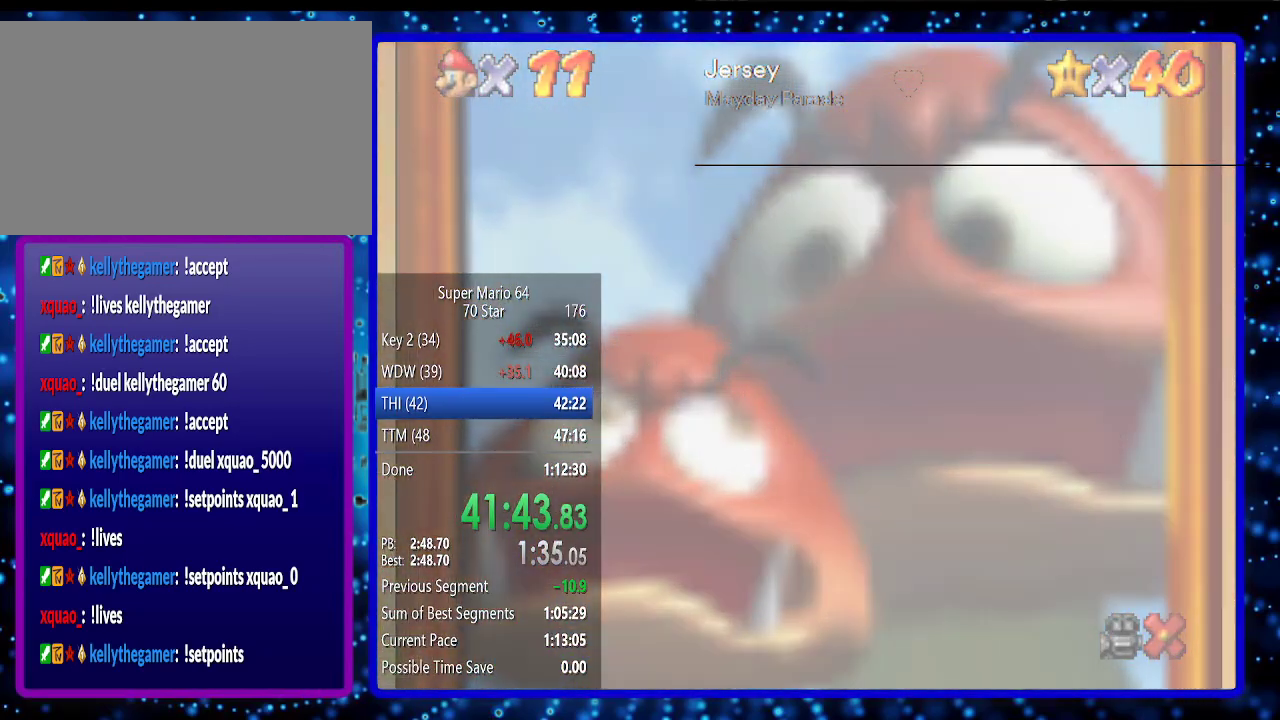
{"buttons": [], "left_stick": "center", "events": [[33, "A", "up"], [133, "A", "down"], [250, "A", "up"], [317, "A", "down"], [417, "A", "up"]]}
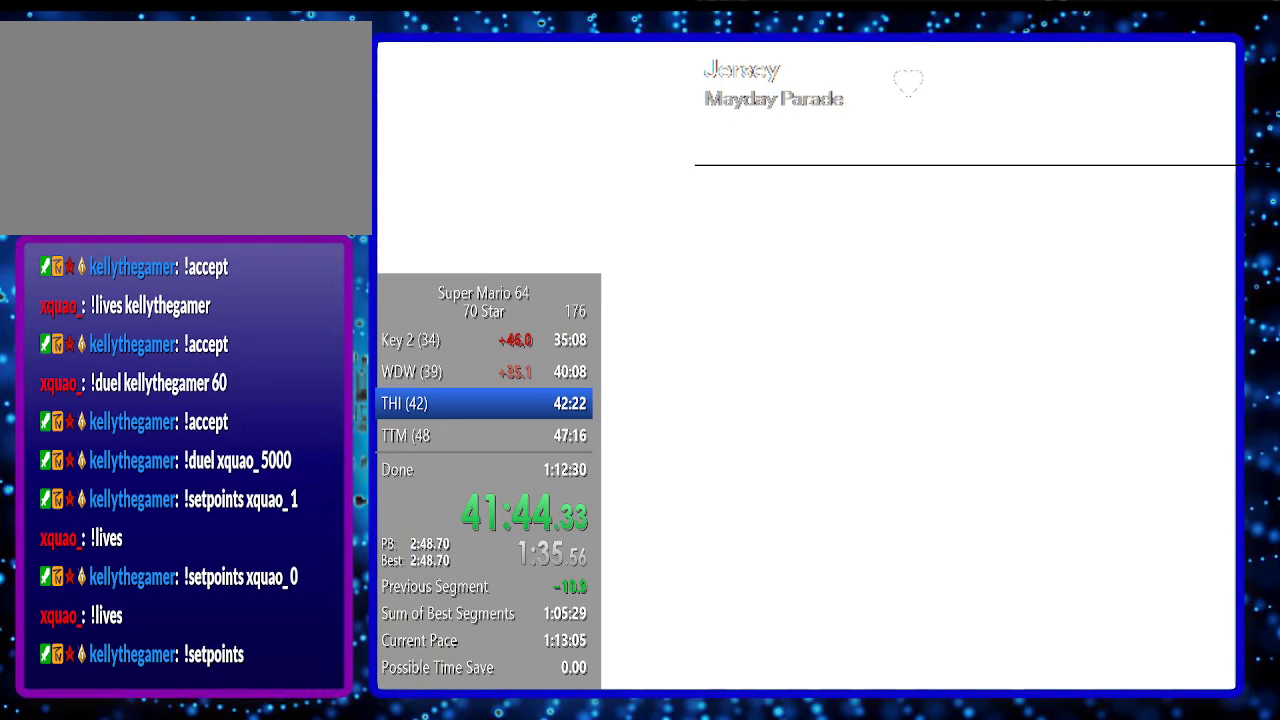
{"buttons": ["A"], "left_stick": "center", "events": [[17, "A", "down"], [83, "A", "up"], [133, "A", "down"], [267, "A", "up"], [333, "A", "down"], [417, "A", "up"], [483, "A", "down"]]}
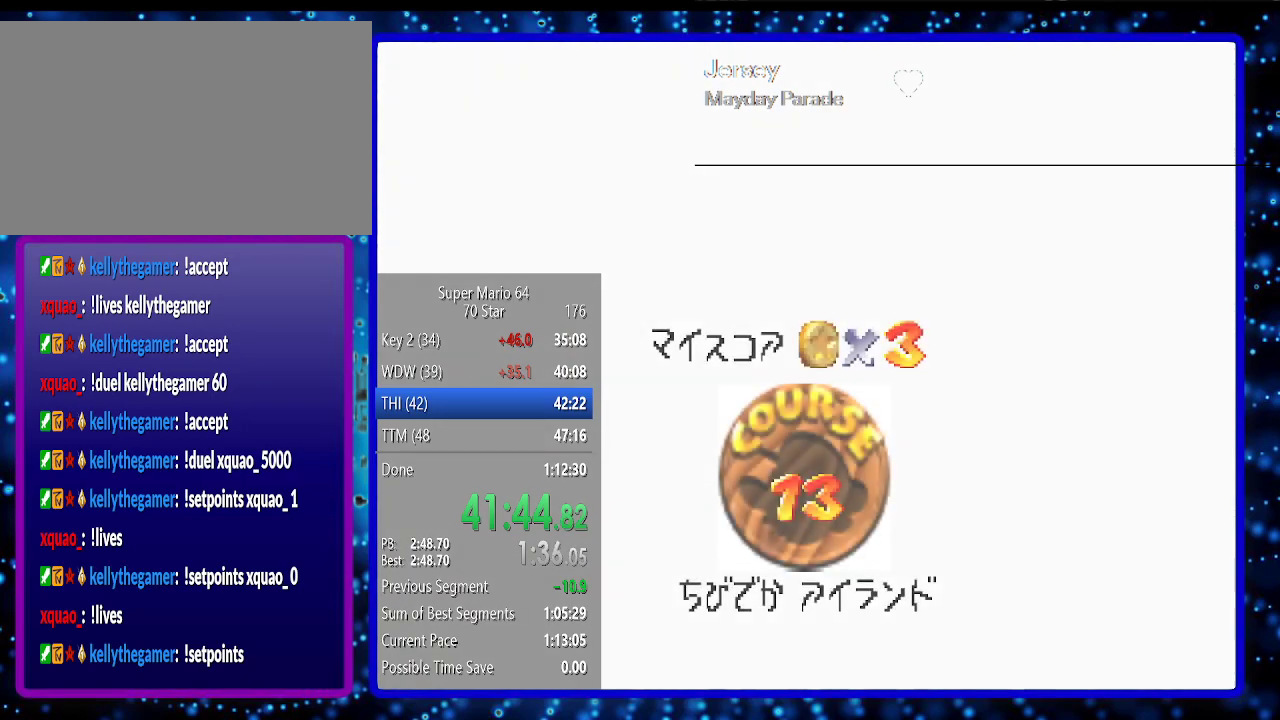
{"buttons": ["A"], "left_stick": "center", "events": [[50, "A", "up"], [167, "A", "down"], [400, "A", "up"], [483, "A", "down"]]}
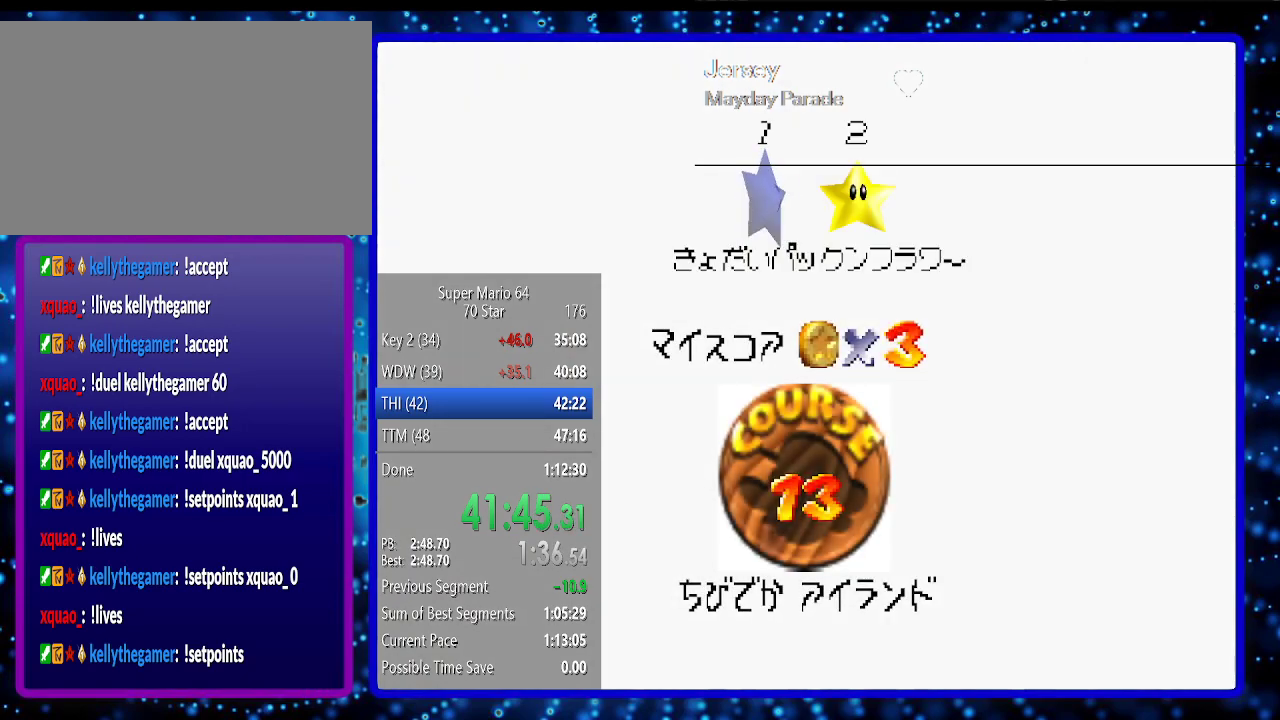
{"buttons": ["A"], "left_stick": "center", "events": [[50, "A", "up"], [150, "A", "down"], [233, "A", "up"], [300, "A", "down"], [350, "A", "up"], [417, "A", "down"]]}
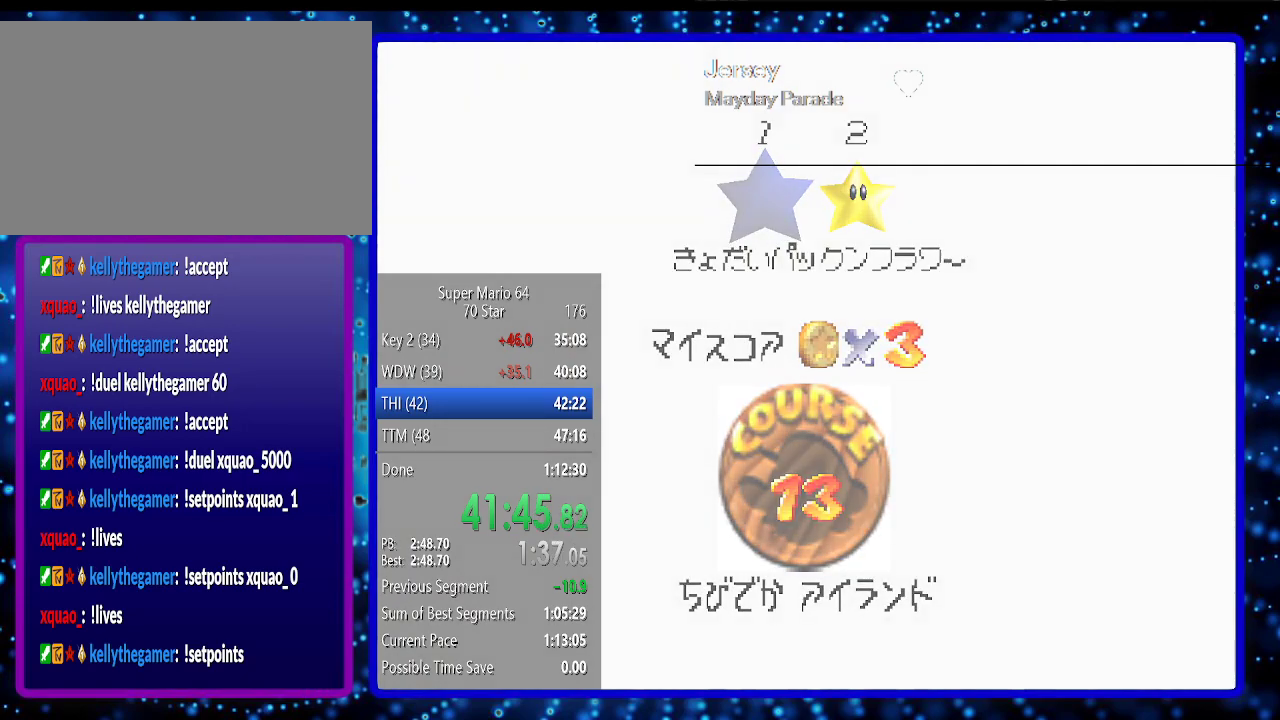
{"buttons": [], "left_stick": "center", "events": [[50, "A", "up"], [100, "A", "down"], [200, "A", "up"]]}
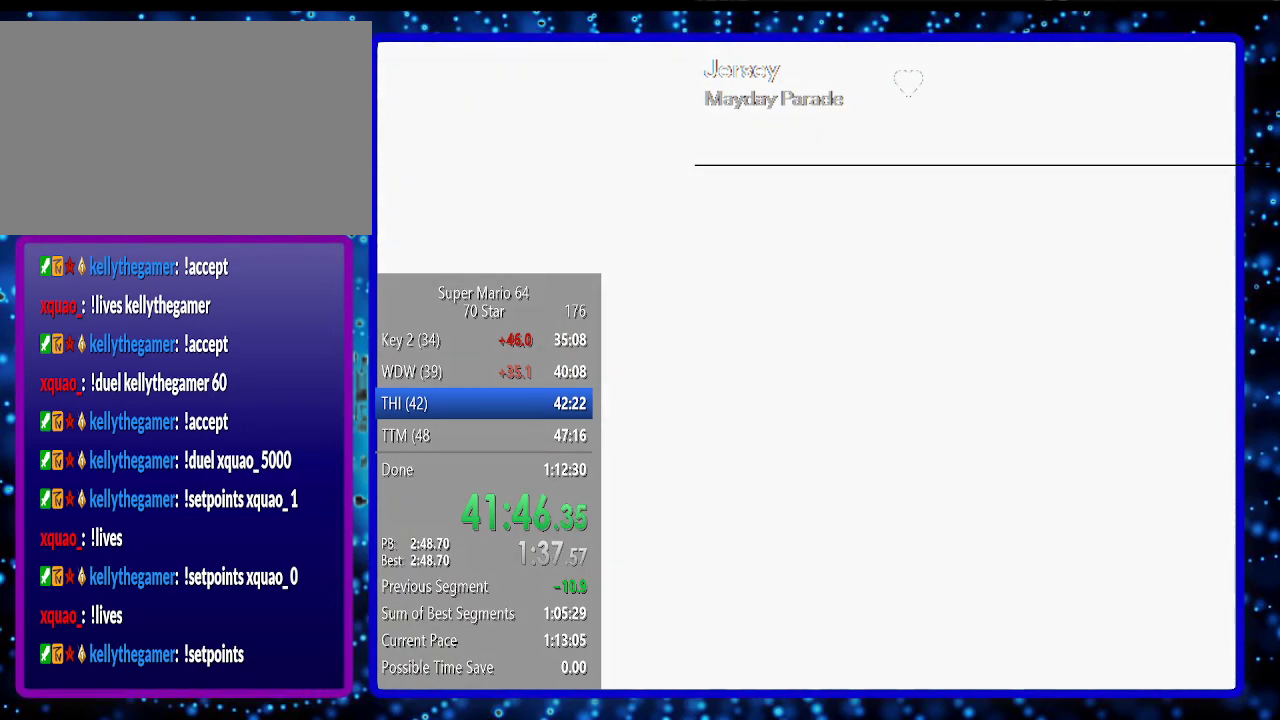
{"buttons": [], "left_stick": "up", "events": [[483, "left_stick", "up"]]}
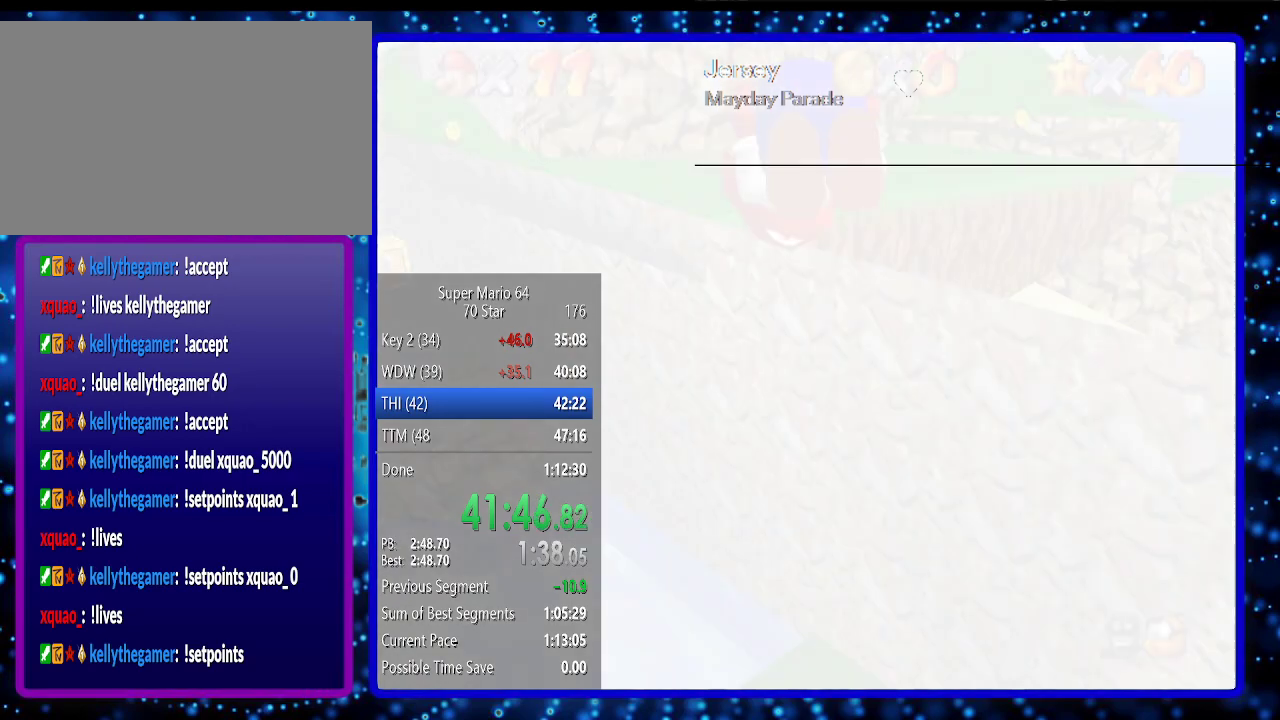
{"buttons": [], "left_stick": "up", "events": []}
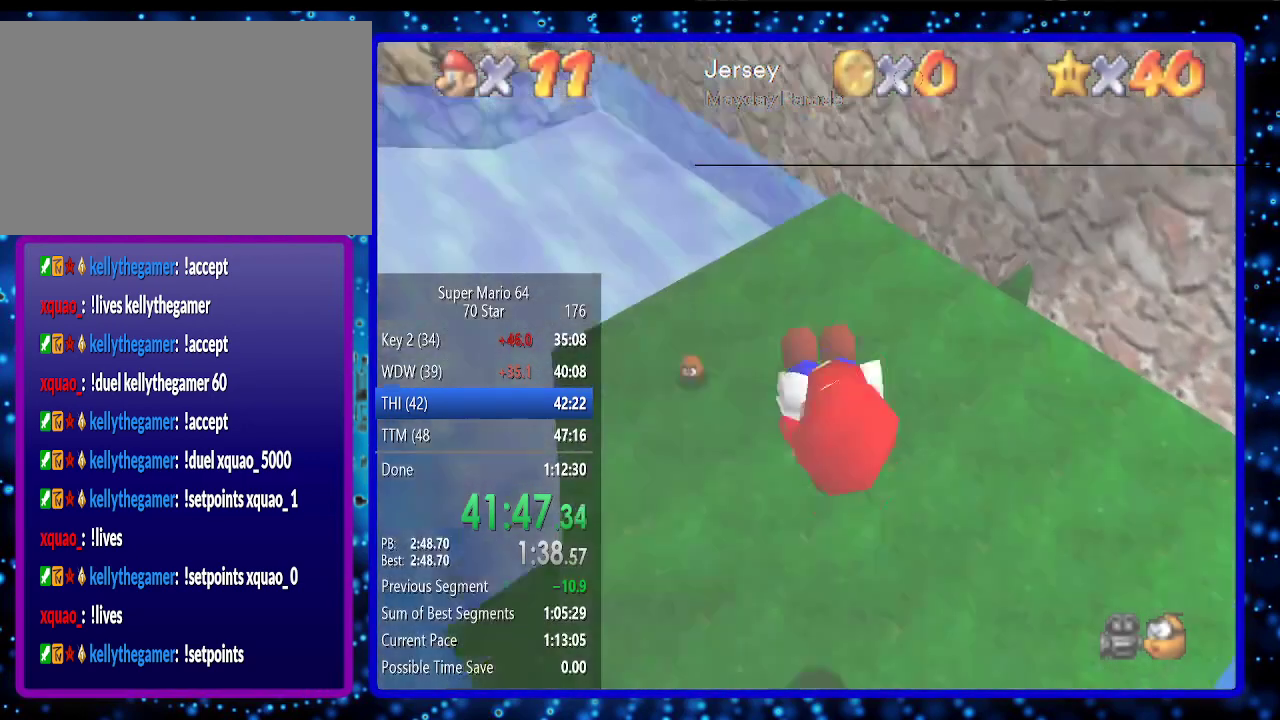
{"buttons": [], "left_stick": "up", "events": []}
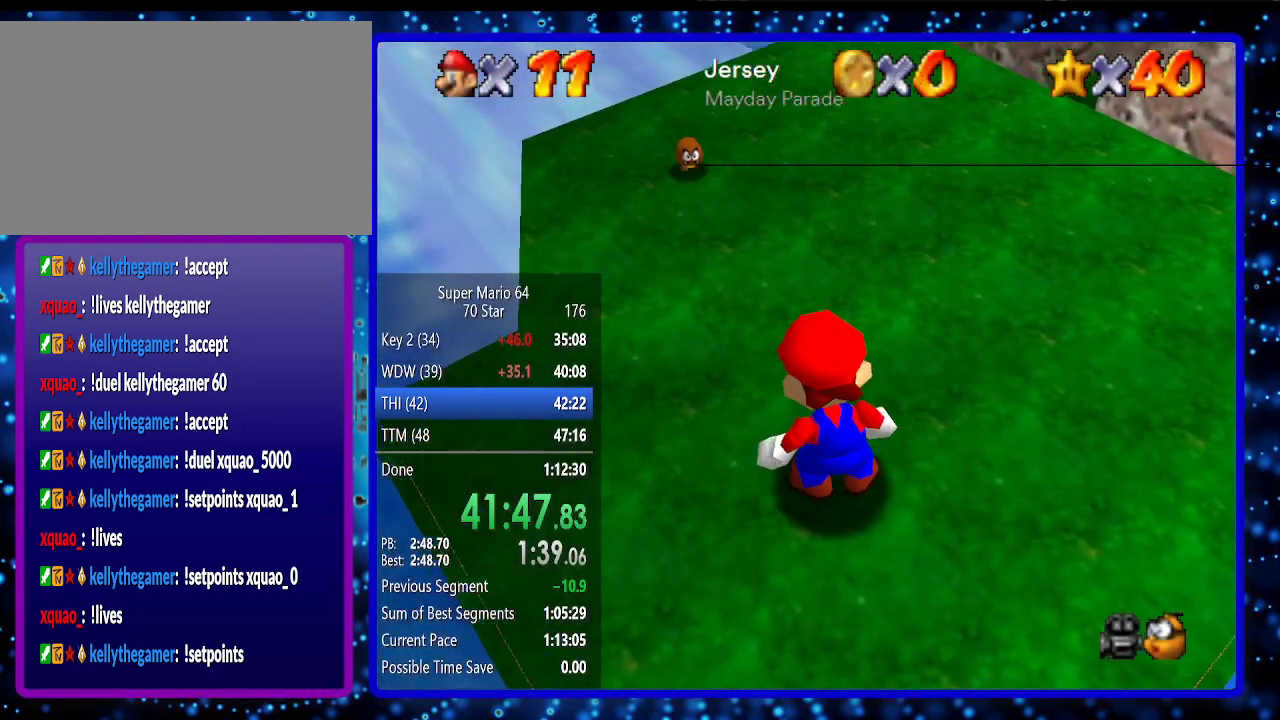
{"buttons": ["A", "B"], "left_stick": "up", "events": [[417, "A", "down"], [417, "B", "down"]]}
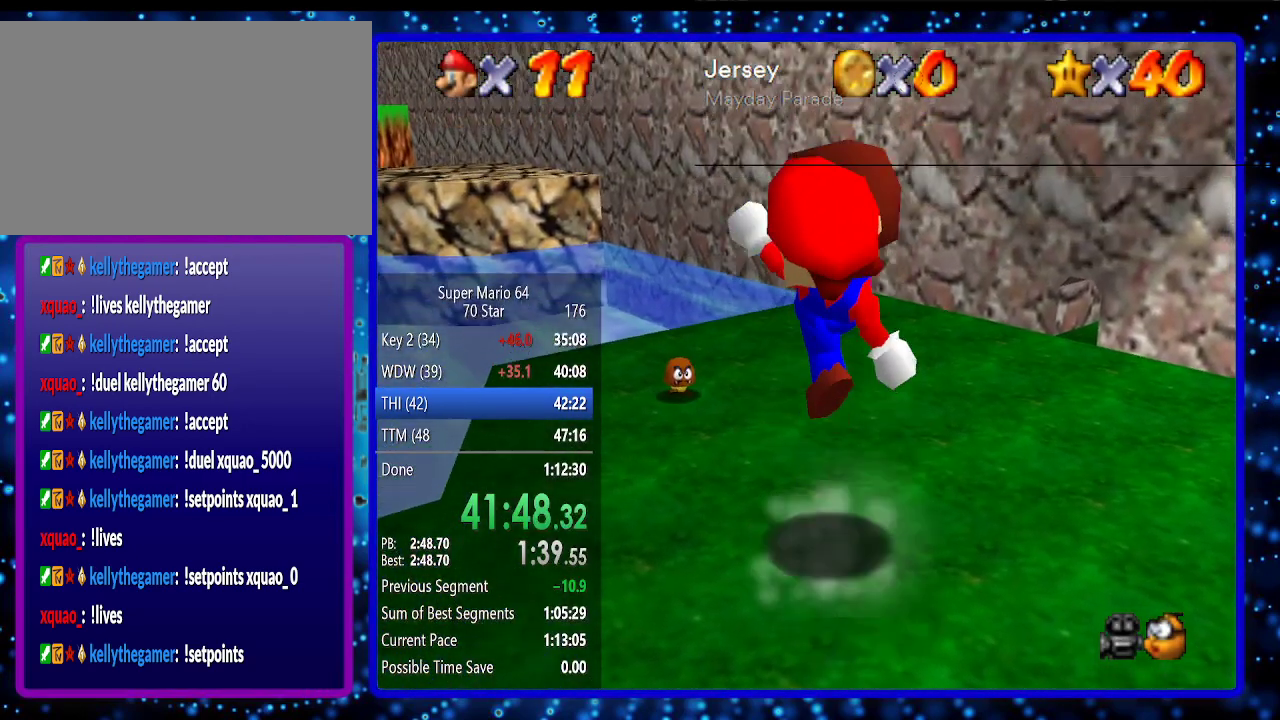
{"buttons": [], "left_stick": "up", "events": [[50, "A", "up"], [50, "B", "up"], [367, "A", "down"], [400, "A", "up"]]}
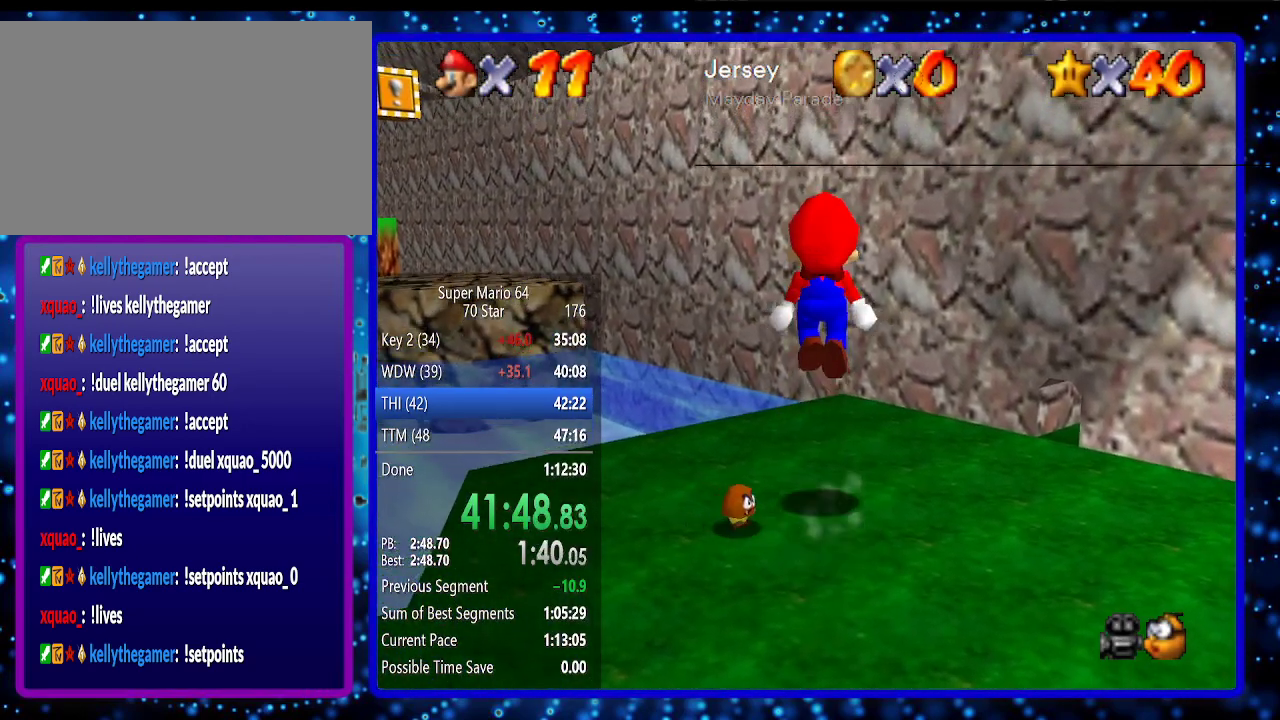
{"buttons": ["A"], "left_stick": "up-left", "events": [[383, "A", "down"], [383, "left_stick", "up-left"]]}
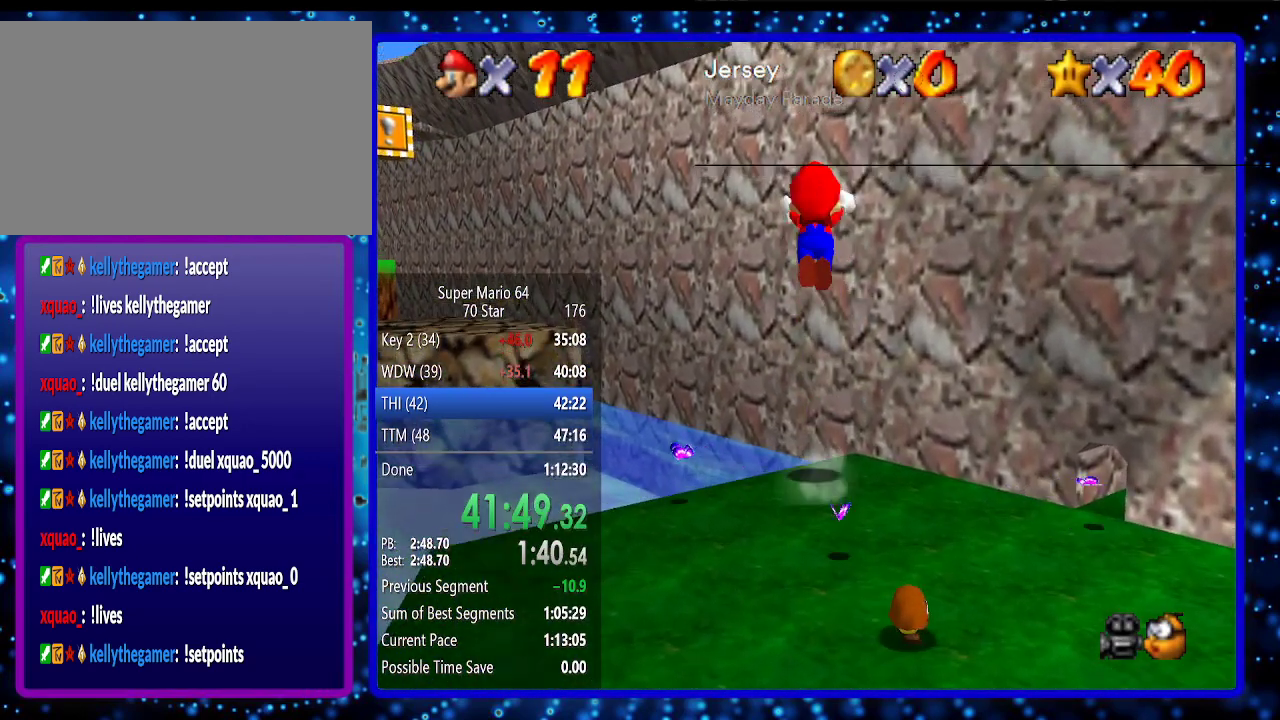
{"buttons": [], "left_stick": "up-left", "events": [[400, "A", "up"]]}